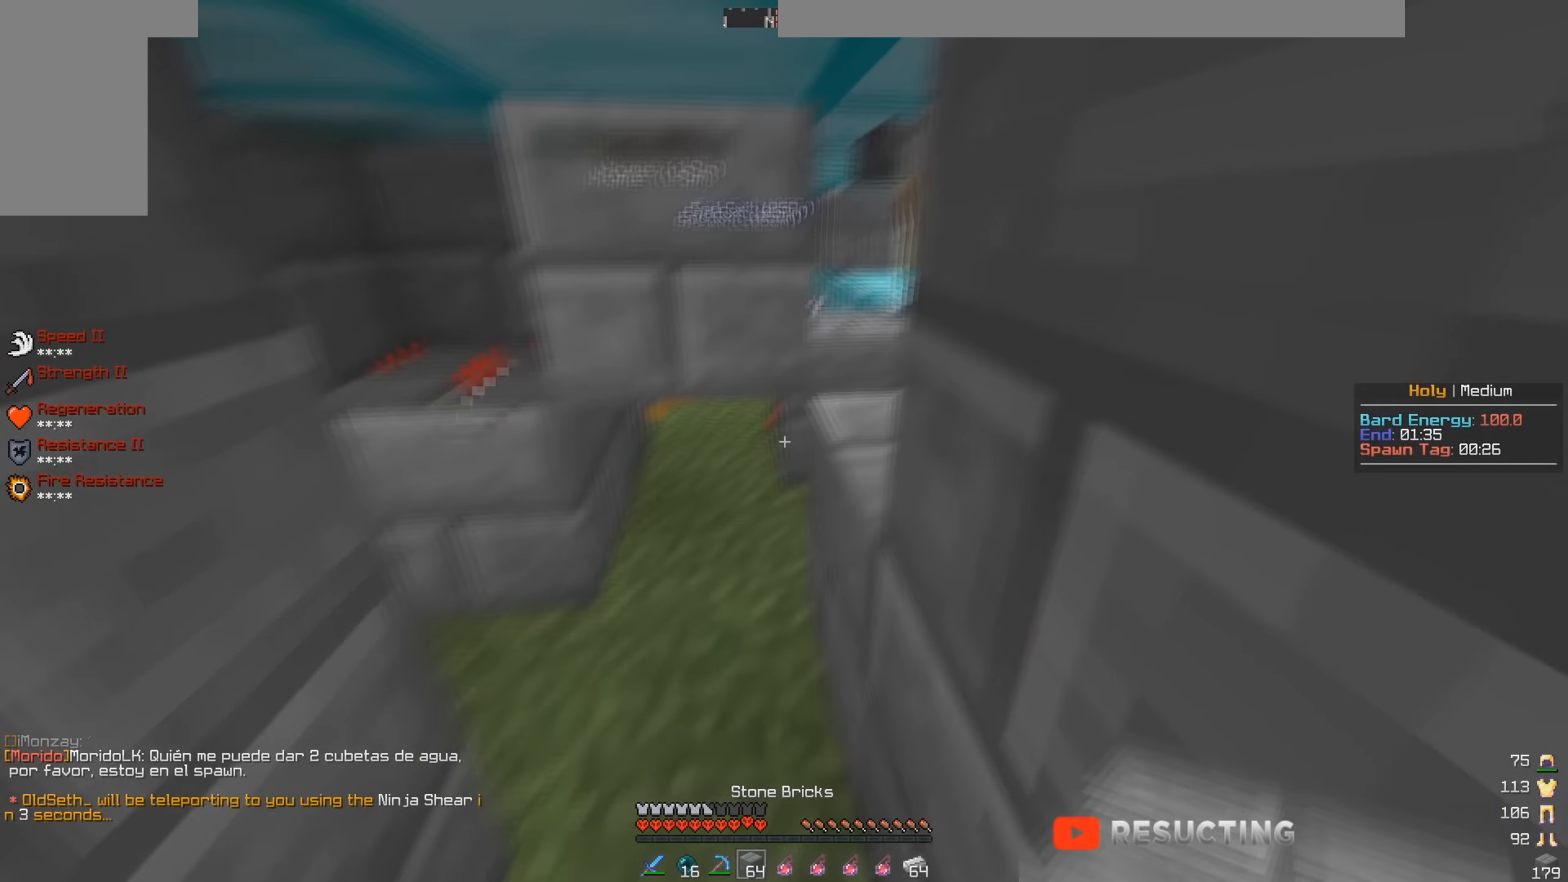
Gameplay with keyboard and mouse; each line is a JSON object with the keys and mouse buttons held at the frame after it. "events" lists presses ("down") and releases ("up") of "a", "d", "s", "space", "w", "mouse_left" and "mouse_right" between this image and that frame as [ms after this image, input, new state], when the widget could be followed in between. "mouse_left", "mouse_right" = the "left", "right" buttons of the "mouse" list. No other keys are recorded. Fast repeated clicks can show as one long hold. Mouse movement is not recorded.
{"keys": ["w"], "mouse": ["left"], "events": [[266, "w", "down"], [433, "mouse_left", "down"]]}
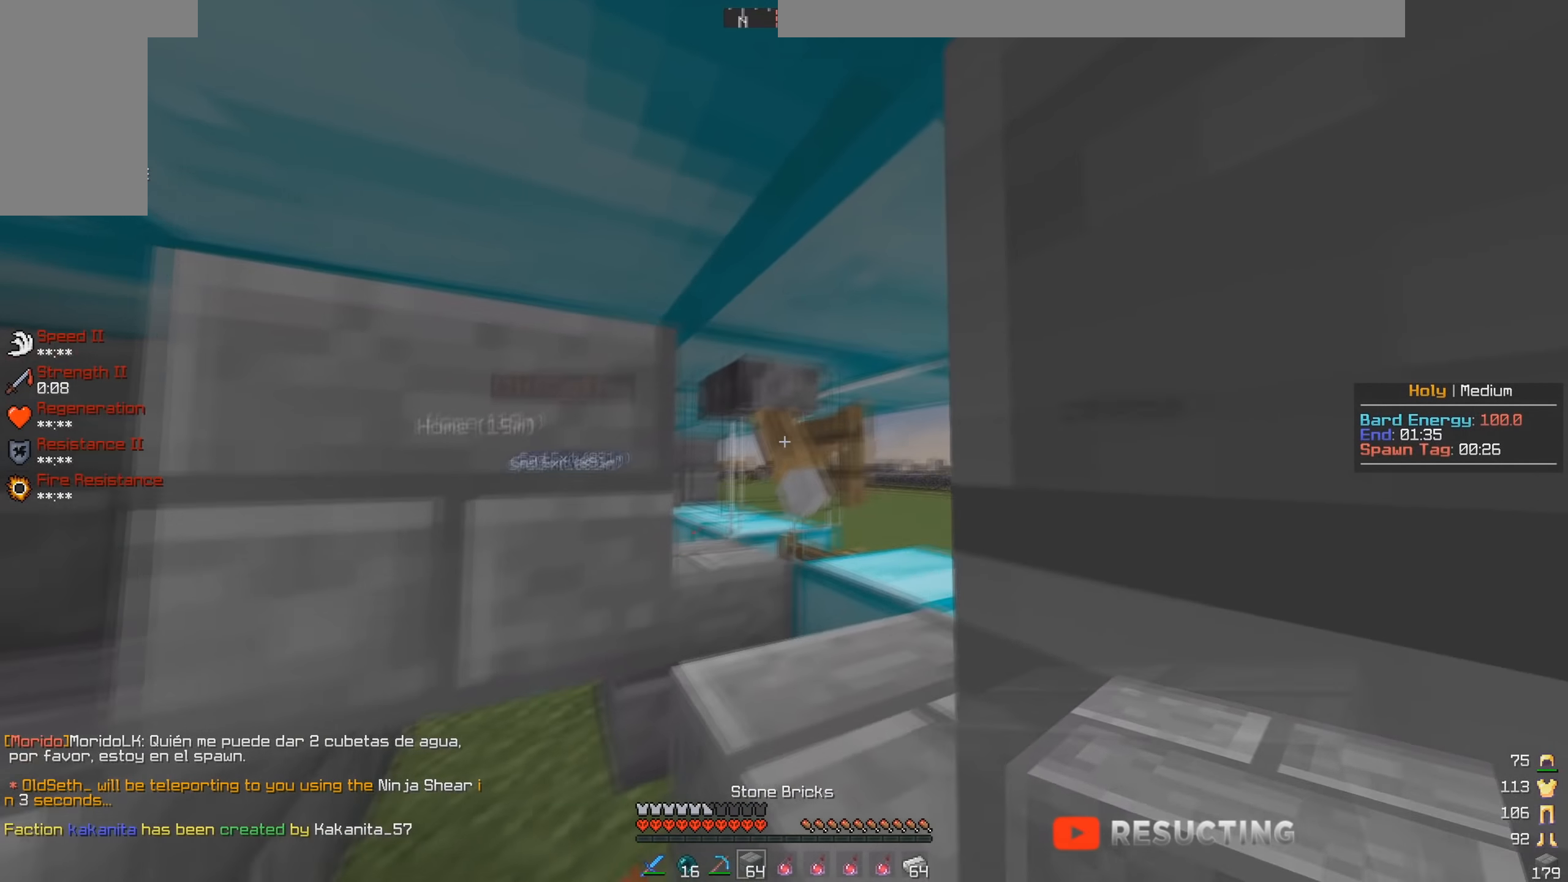
{"keys": [], "mouse": ["left"], "events": [[16, "w", "up"]]}
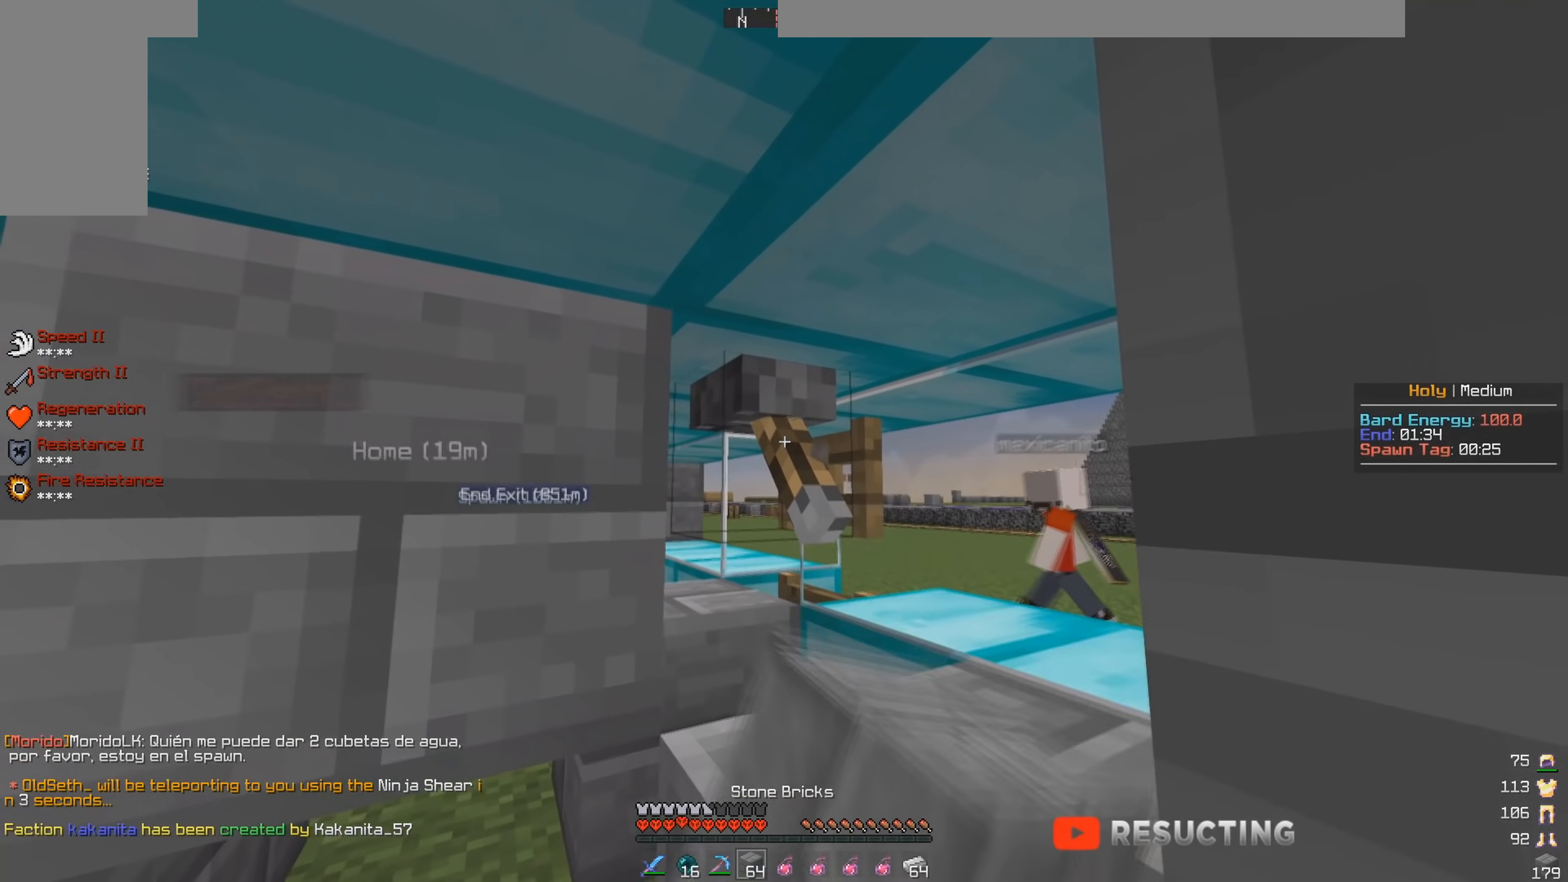
{"keys": [], "mouse": ["left"], "events": []}
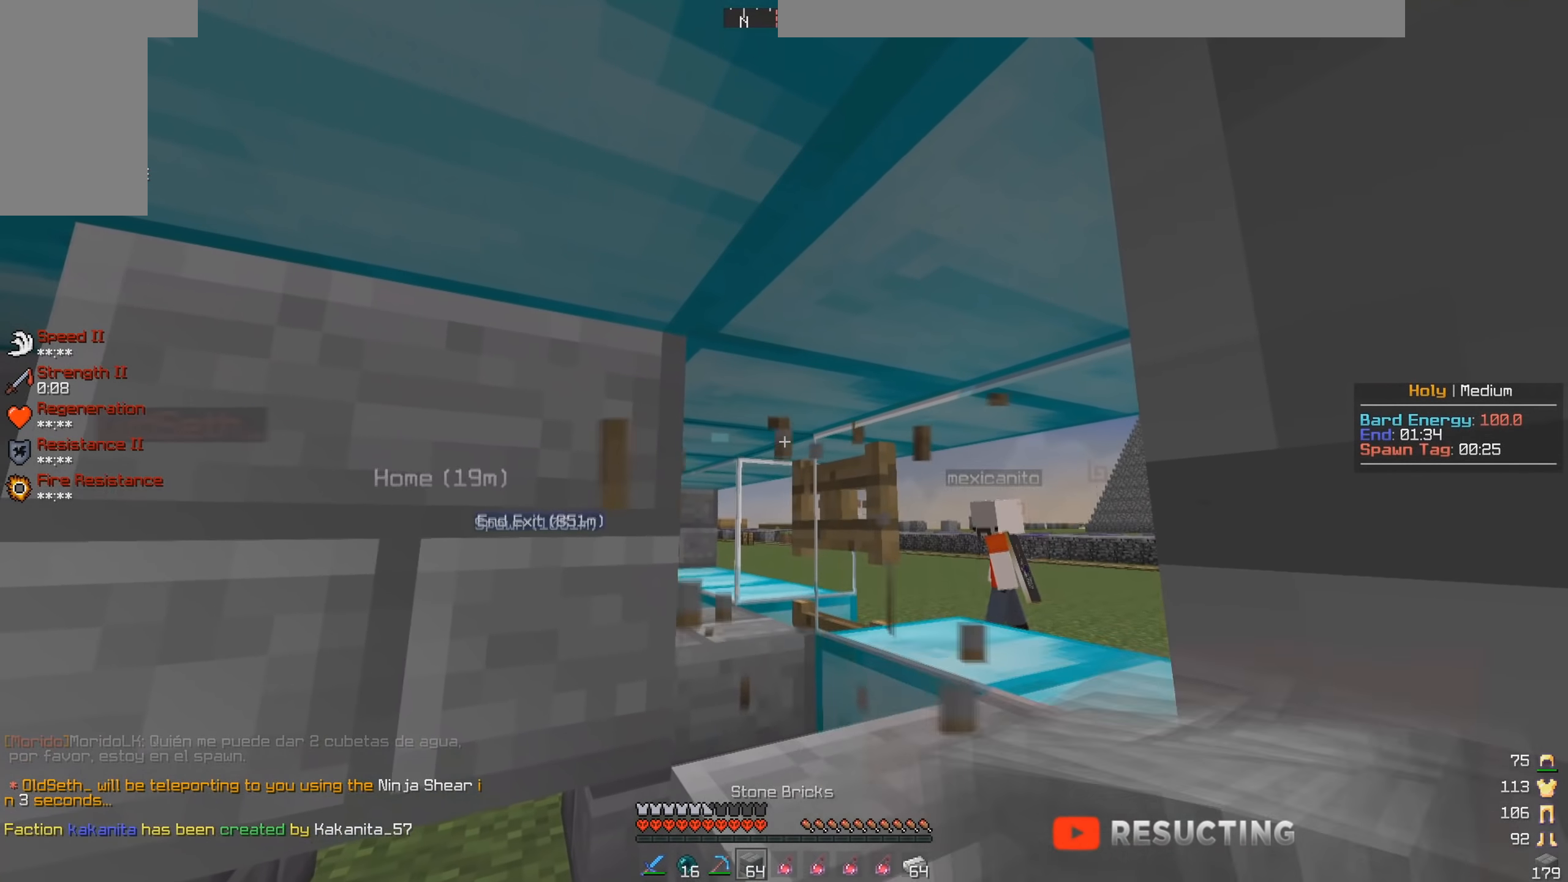
{"keys": [], "mouse": ["right"], "events": [[116, "mouse_left", "up"], [200, "mouse_right", "down"], [283, "s", "down"], [316, "mouse_right", "up"], [483, "mouse_right", "down"], [483, "s", "up"]]}
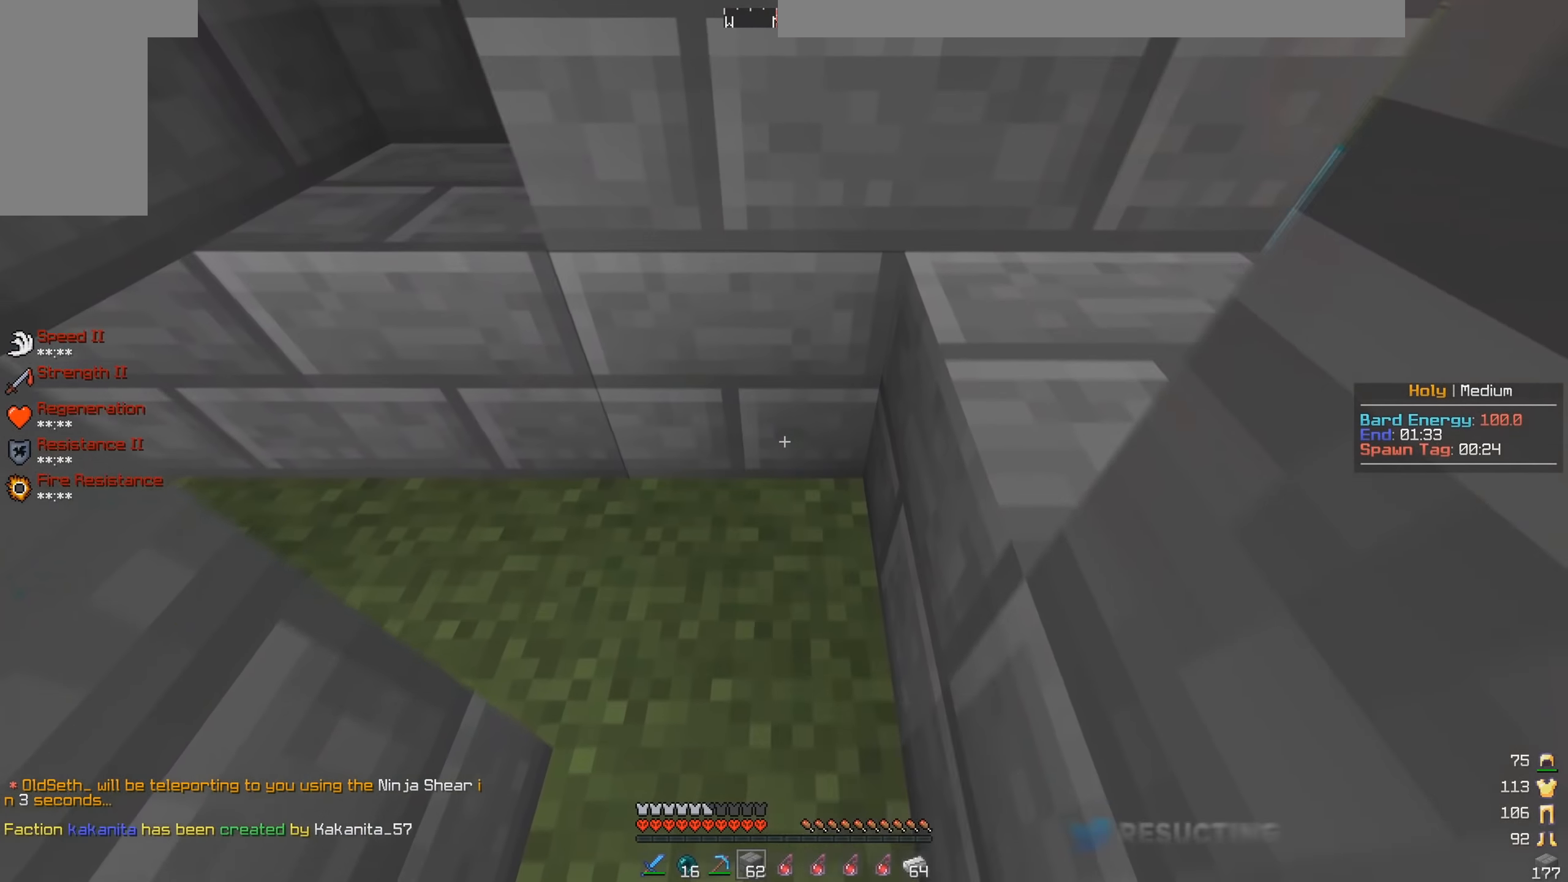
{"keys": ["d", "w"], "mouse": [], "events": [[116, "mouse_right", "up"], [166, "d", "down"], [183, "w", "down"]]}
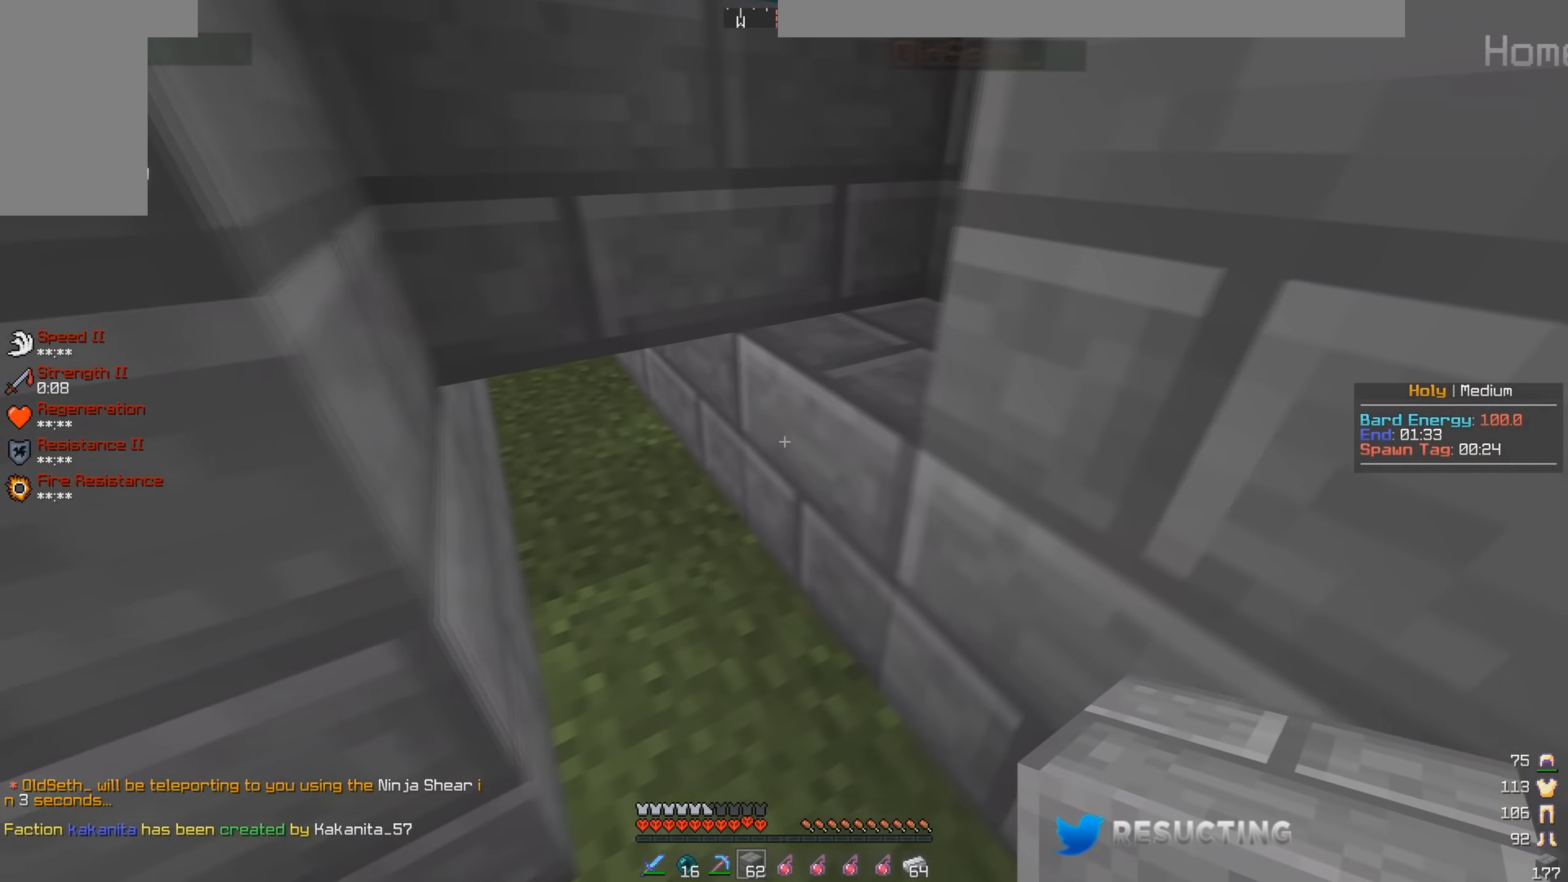
{"keys": [], "mouse": [], "events": [[16, "w", "up"], [216, "d", "up"], [250, "mouse_right", "down"], [400, "mouse_right", "up"]]}
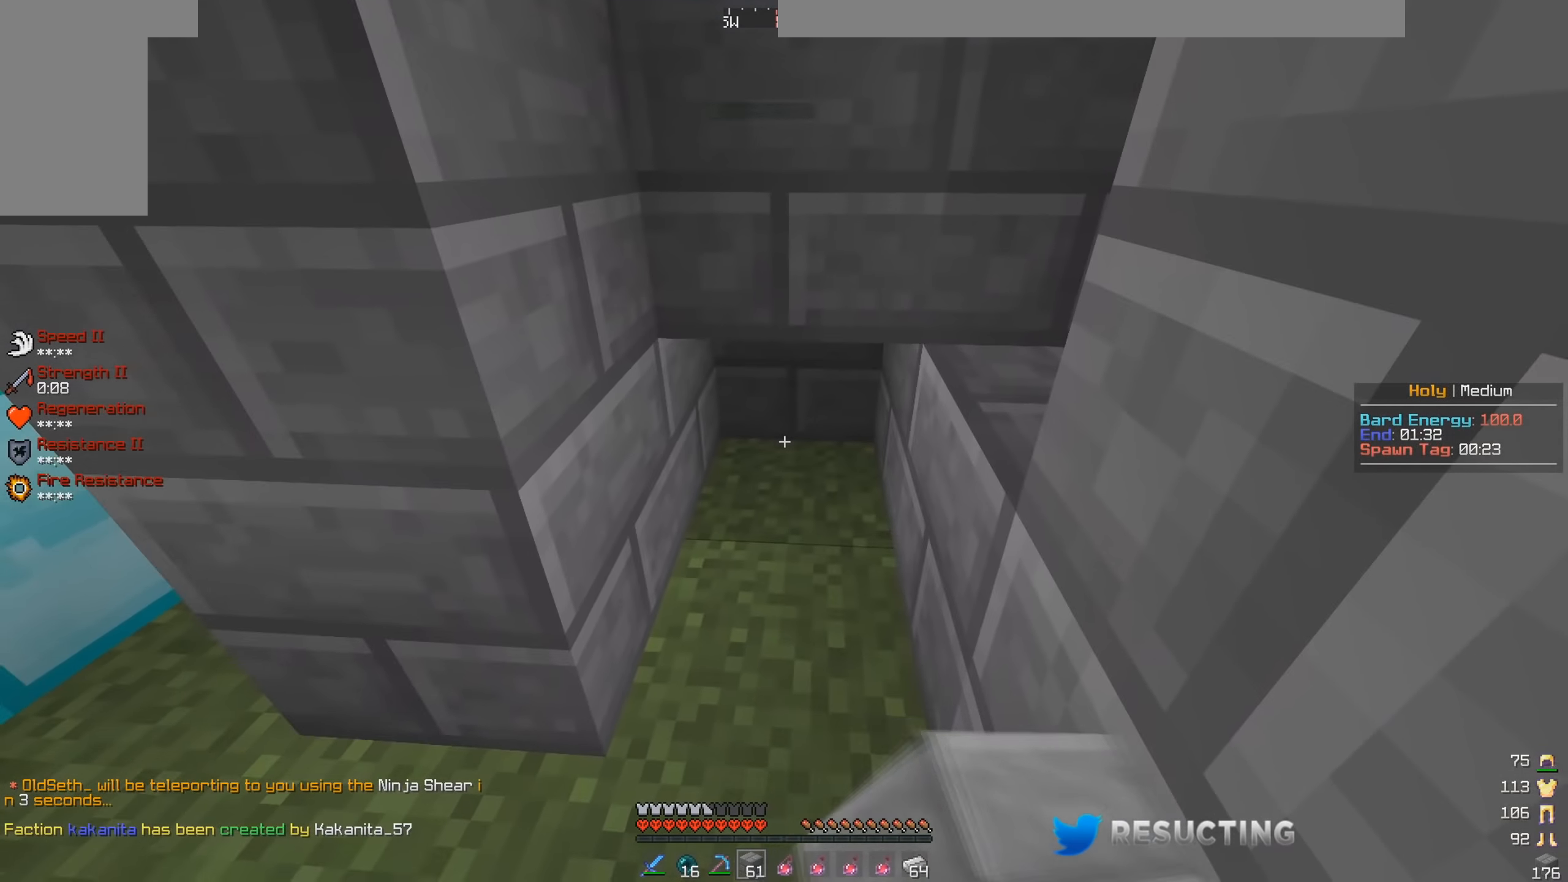
{"keys": ["w"], "mouse": [], "events": [[33, "w", "down"], [50, "d", "down"], [50, "mouse_right", "down"], [166, "mouse_right", "up"], [183, "d", "up"], [183, "w", "up"], [300, "w", "down"]]}
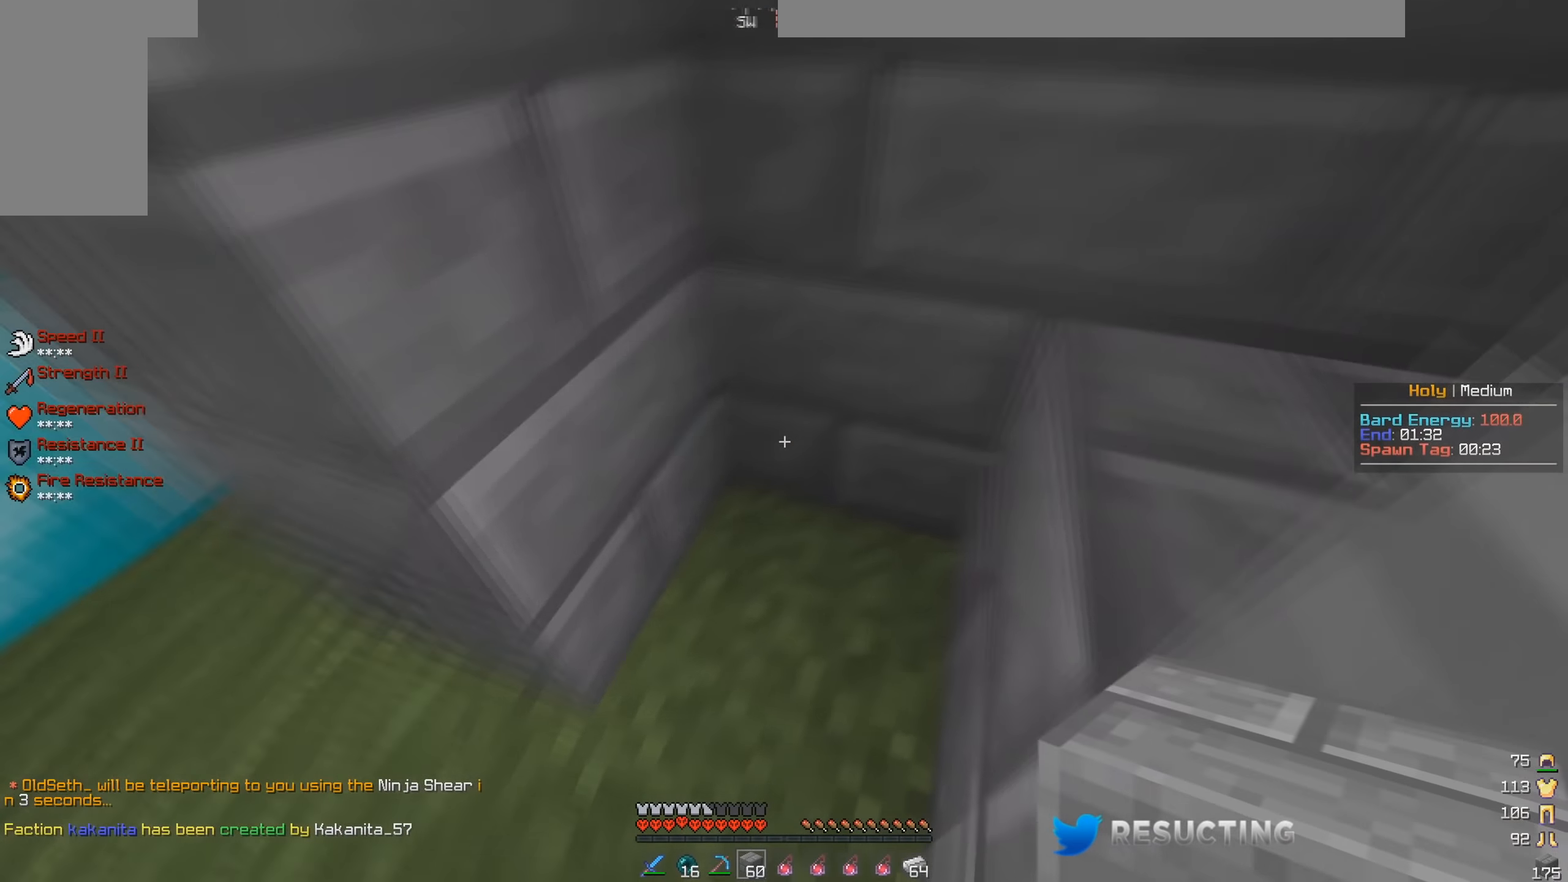
{"keys": ["s"], "mouse": [], "events": [[100, "w", "up"], [183, "d", "down"], [366, "s", "down"], [483, "d", "up"]]}
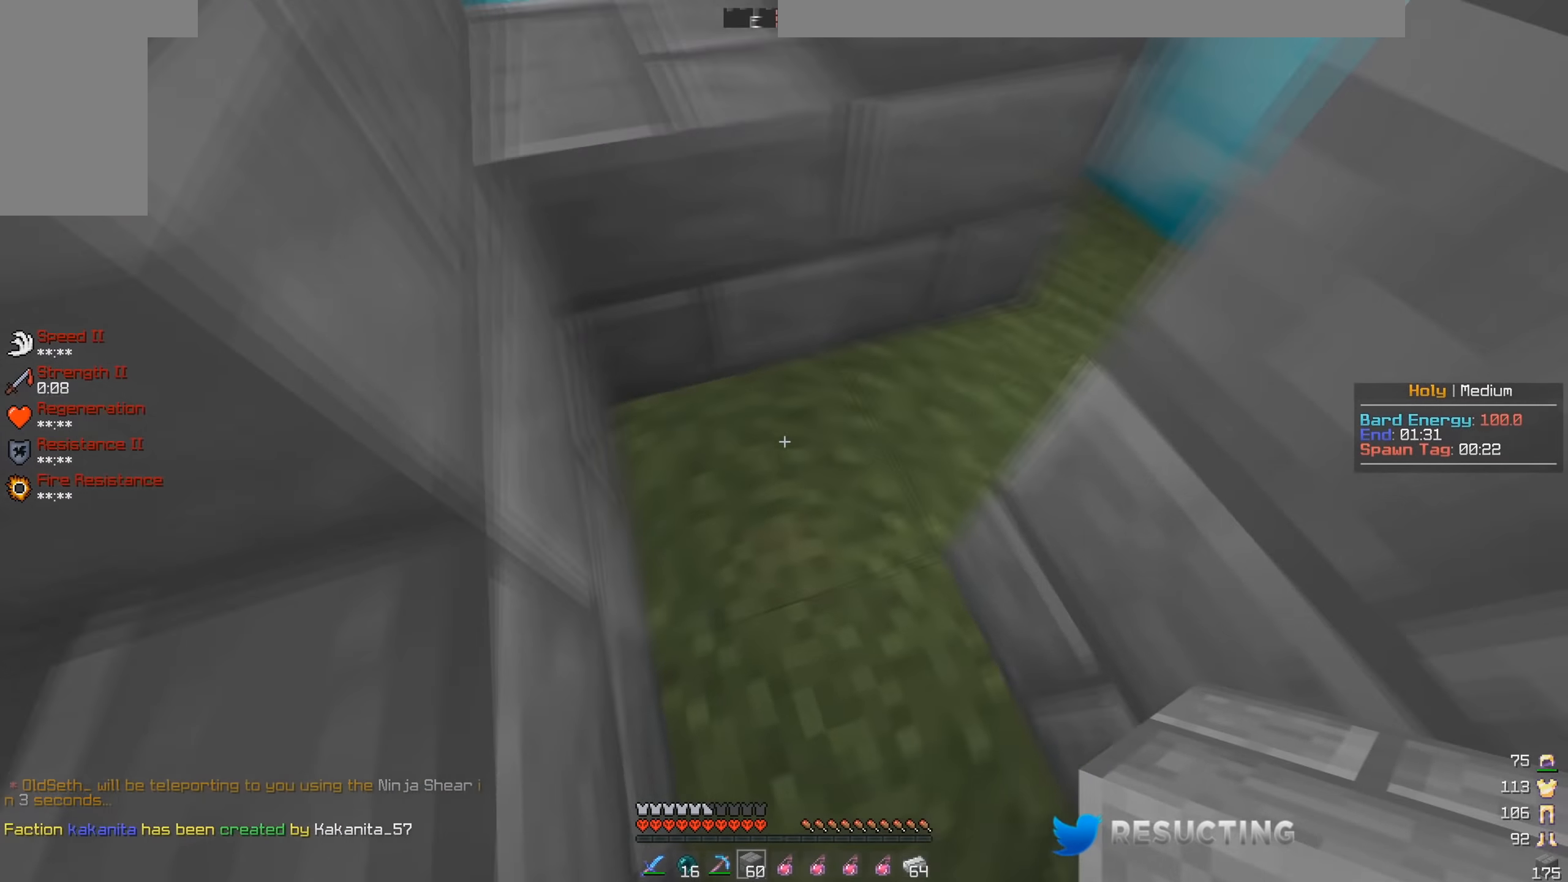
{"keys": [], "mouse": [], "events": [[50, "mouse_right", "down"], [50, "s", "up"], [150, "mouse_right", "up"], [200, "mouse_right", "down"], [333, "mouse_right", "up"]]}
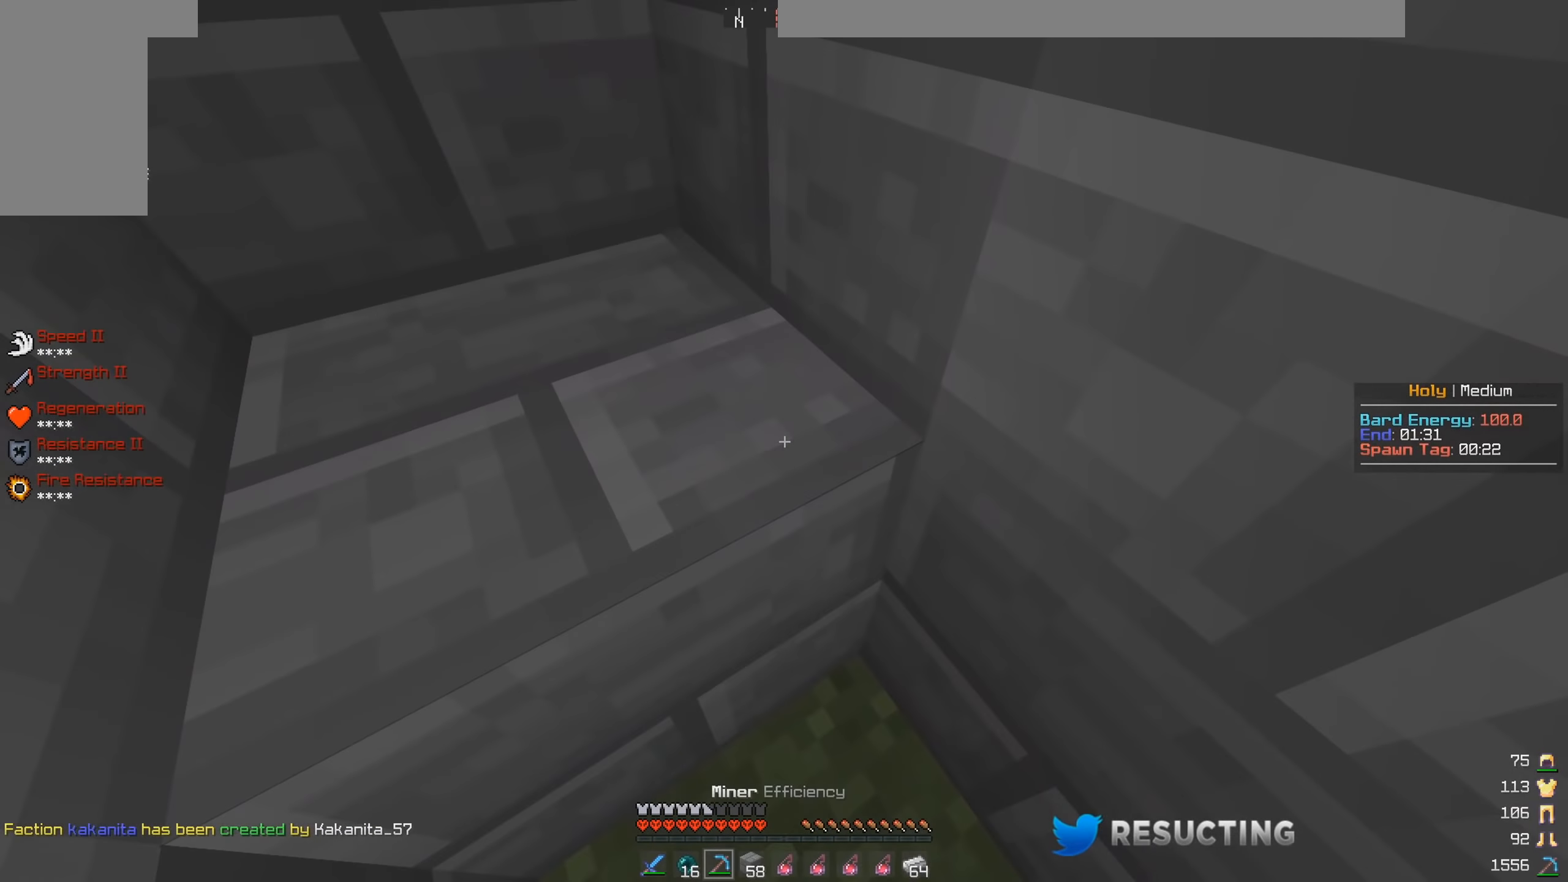
{"keys": [], "mouse": [], "events": [[116, "mouse_left", "down"], [433, "mouse_left", "up"]]}
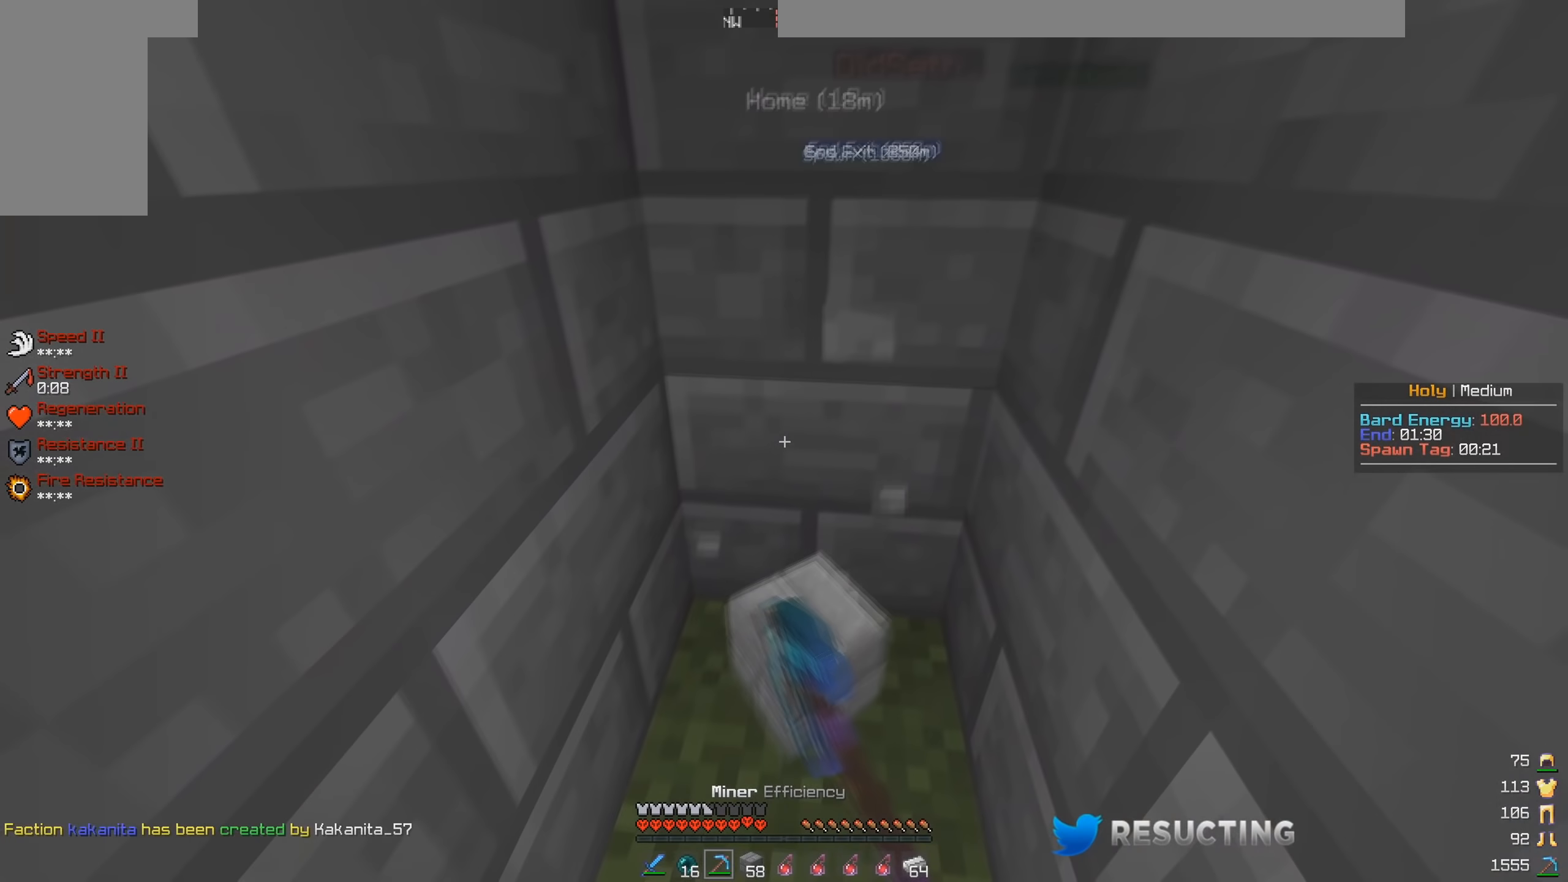
{"keys": [], "mouse": [], "events": [[50, "mouse_left", "down"], [400, "mouse_left", "up"]]}
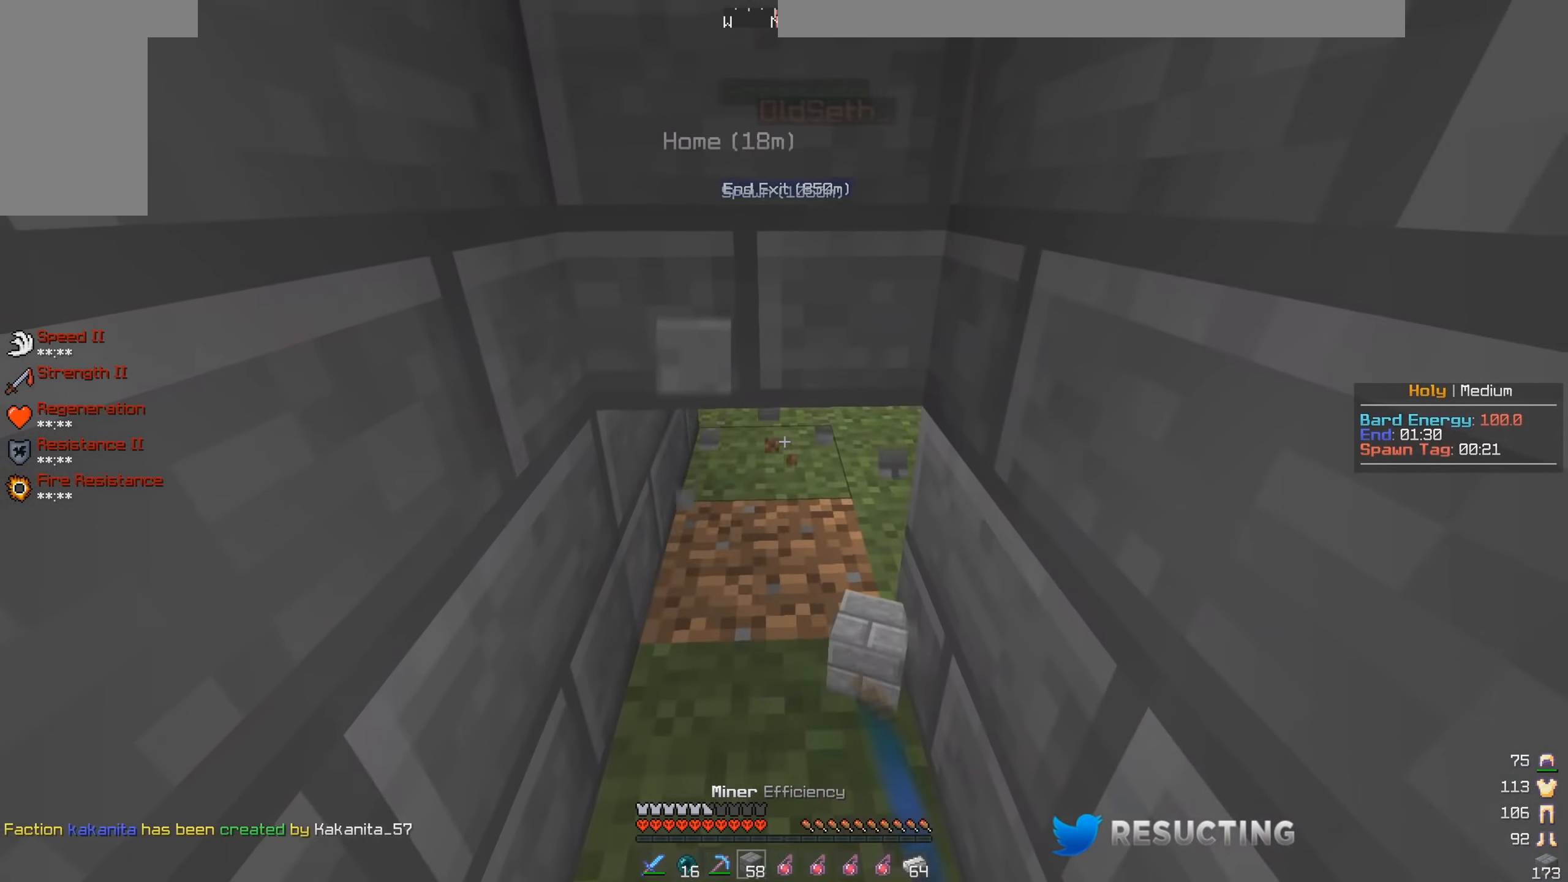
{"keys": [], "mouse": ["left"], "events": [[17, "w", "down"], [67, "mouse_right", "down"], [200, "mouse_right", "up"], [300, "mouse_left", "down"], [450, "w", "up"]]}
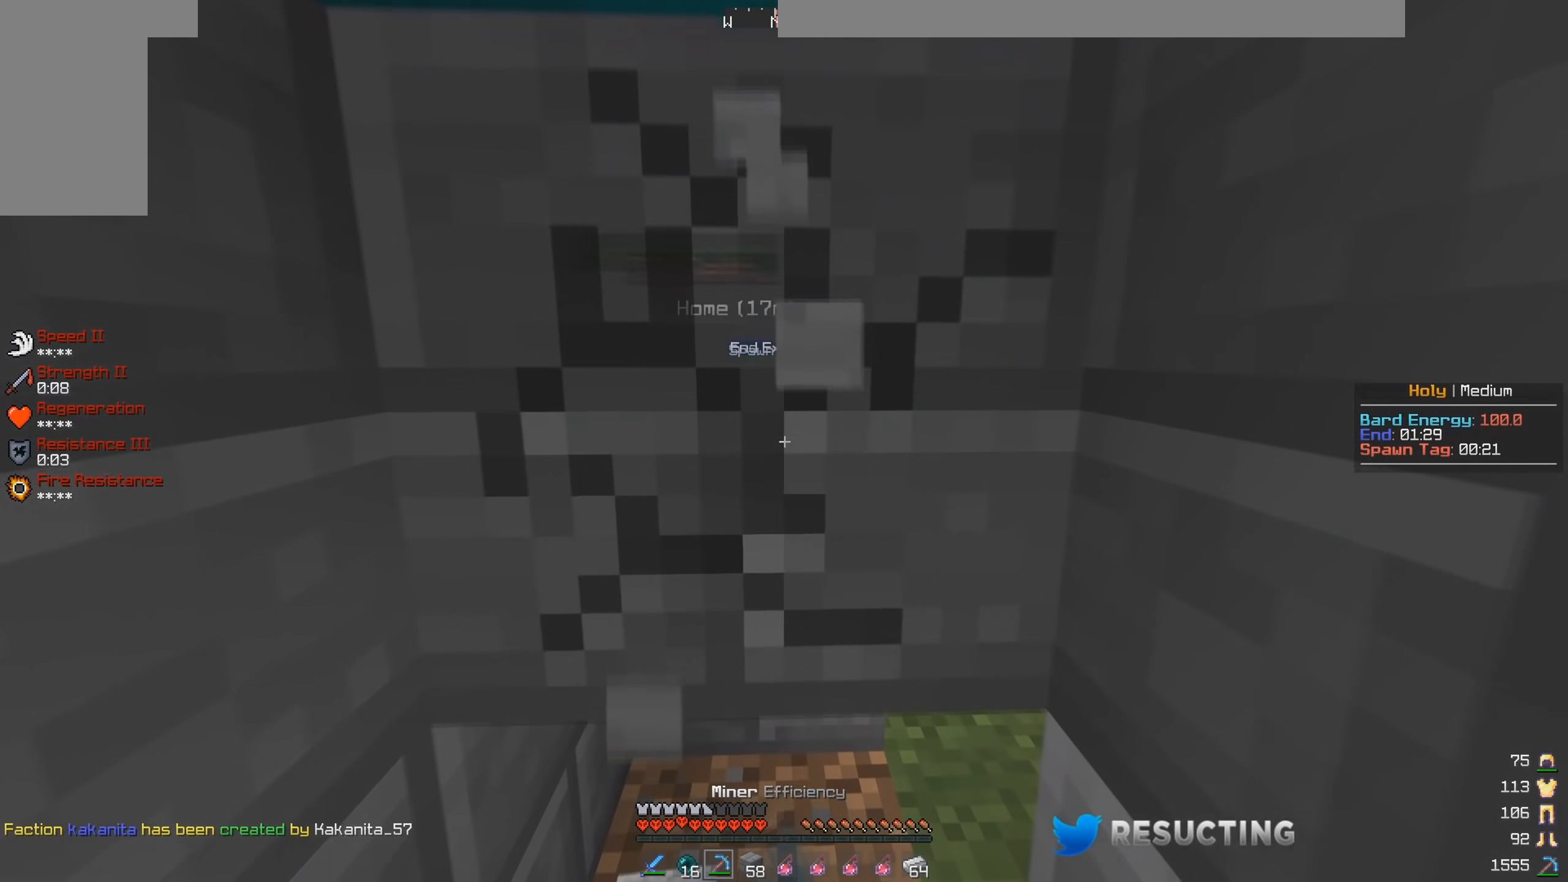
{"keys": ["w"], "mouse": ["right"], "events": [[233, "w", "down"], [350, "mouse_left", "up"], [500, "mouse_right", "down"]]}
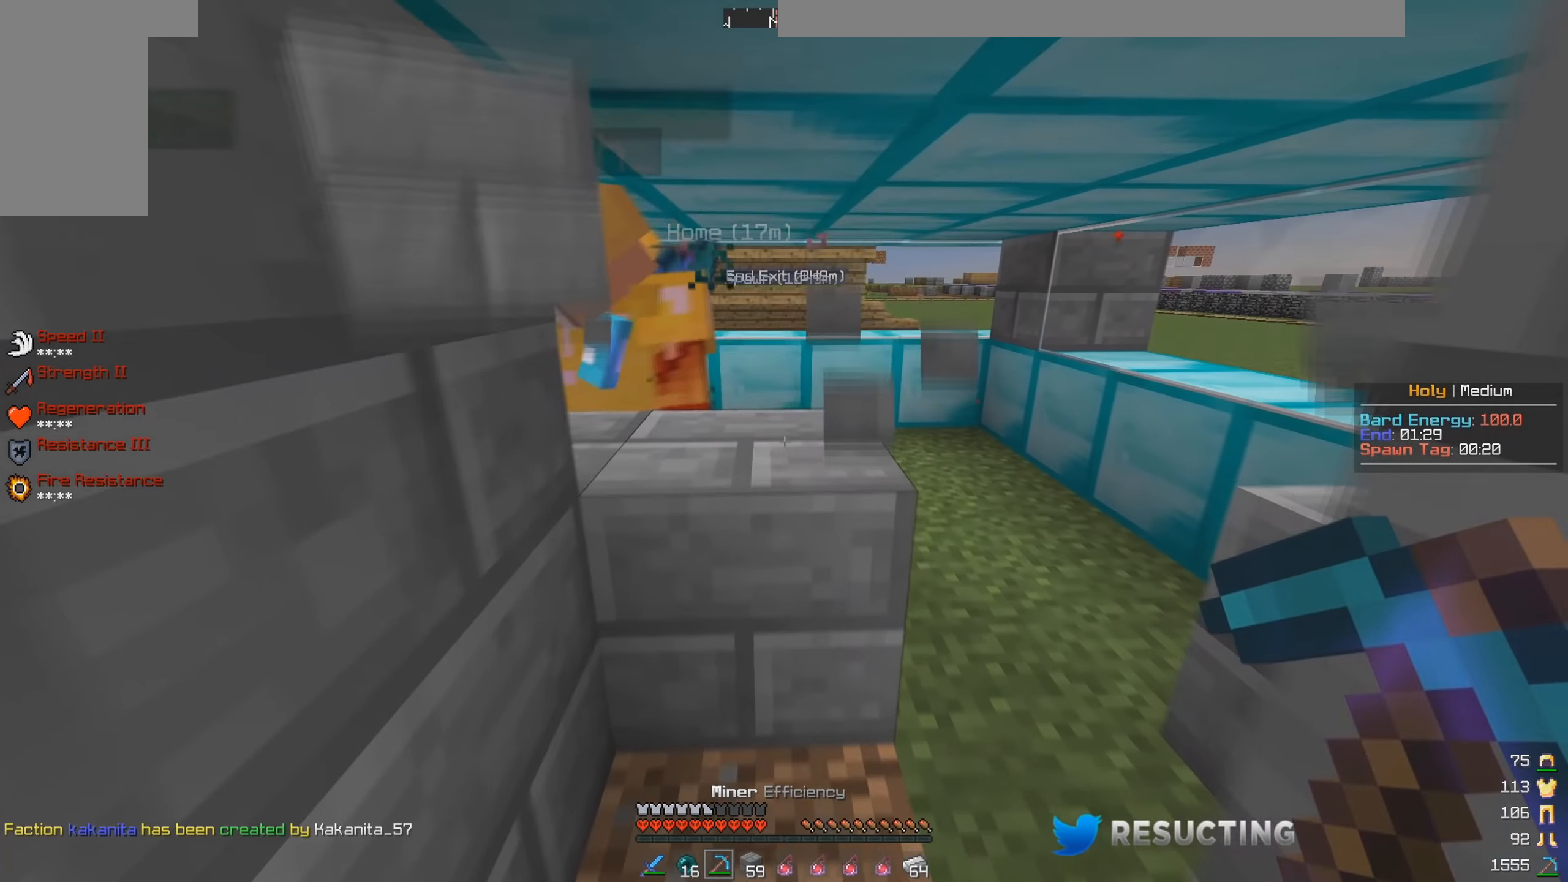
{"keys": ["d", "w"], "mouse": [], "events": [[133, "w", "up"], [183, "mouse_right", "up"], [367, "d", "down"], [450, "w", "down"]]}
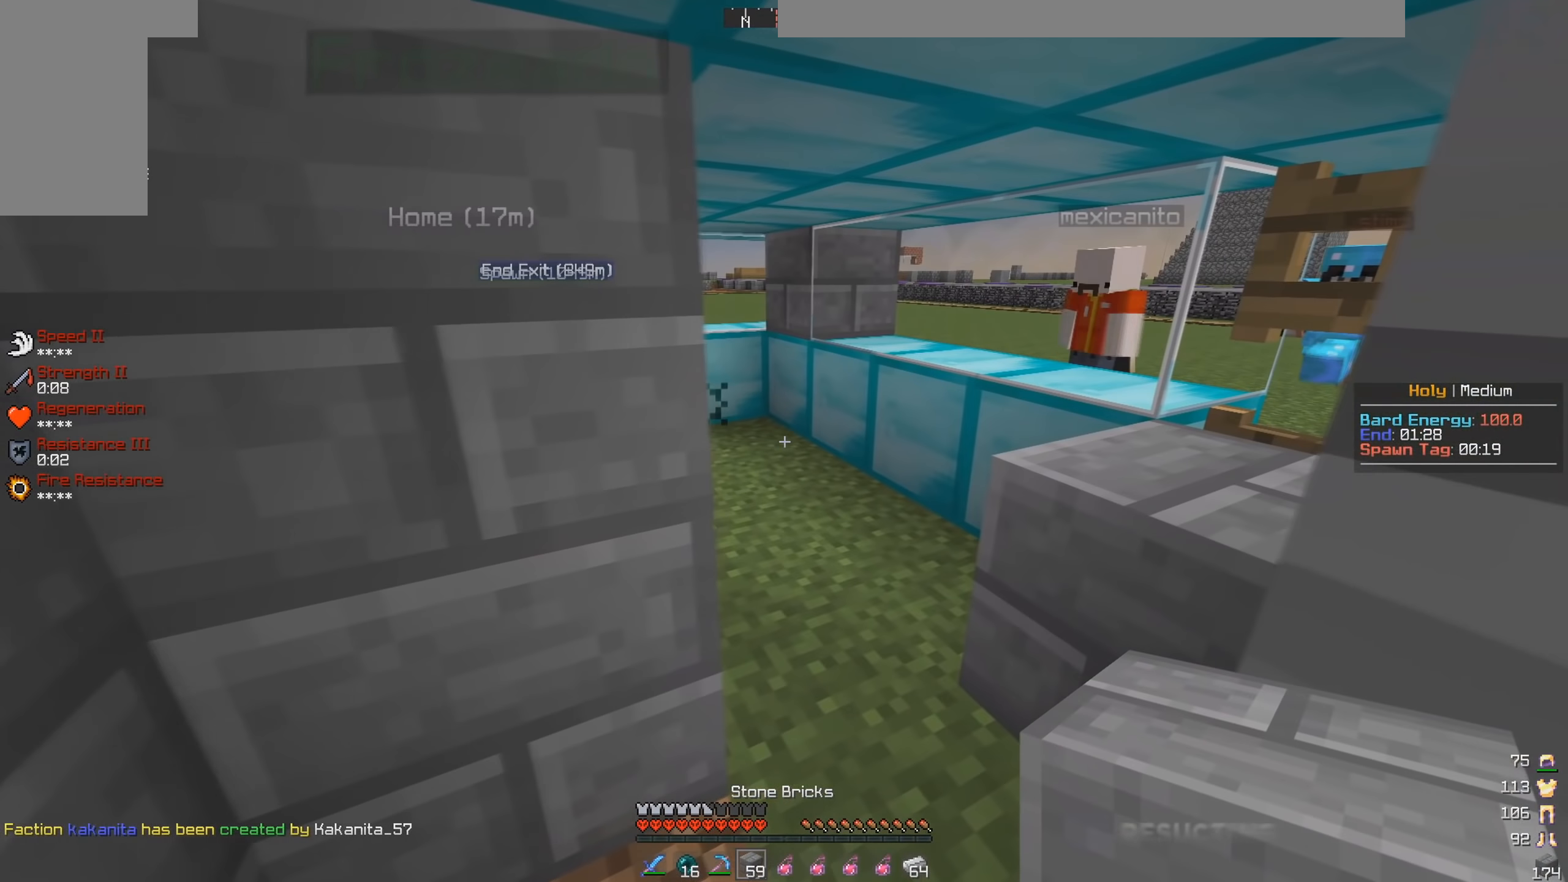
{"keys": ["d", "w"], "mouse": [], "events": [[150, "mouse_right", "down"], [250, "d", "up"], [283, "mouse_right", "up"], [367, "d", "down"]]}
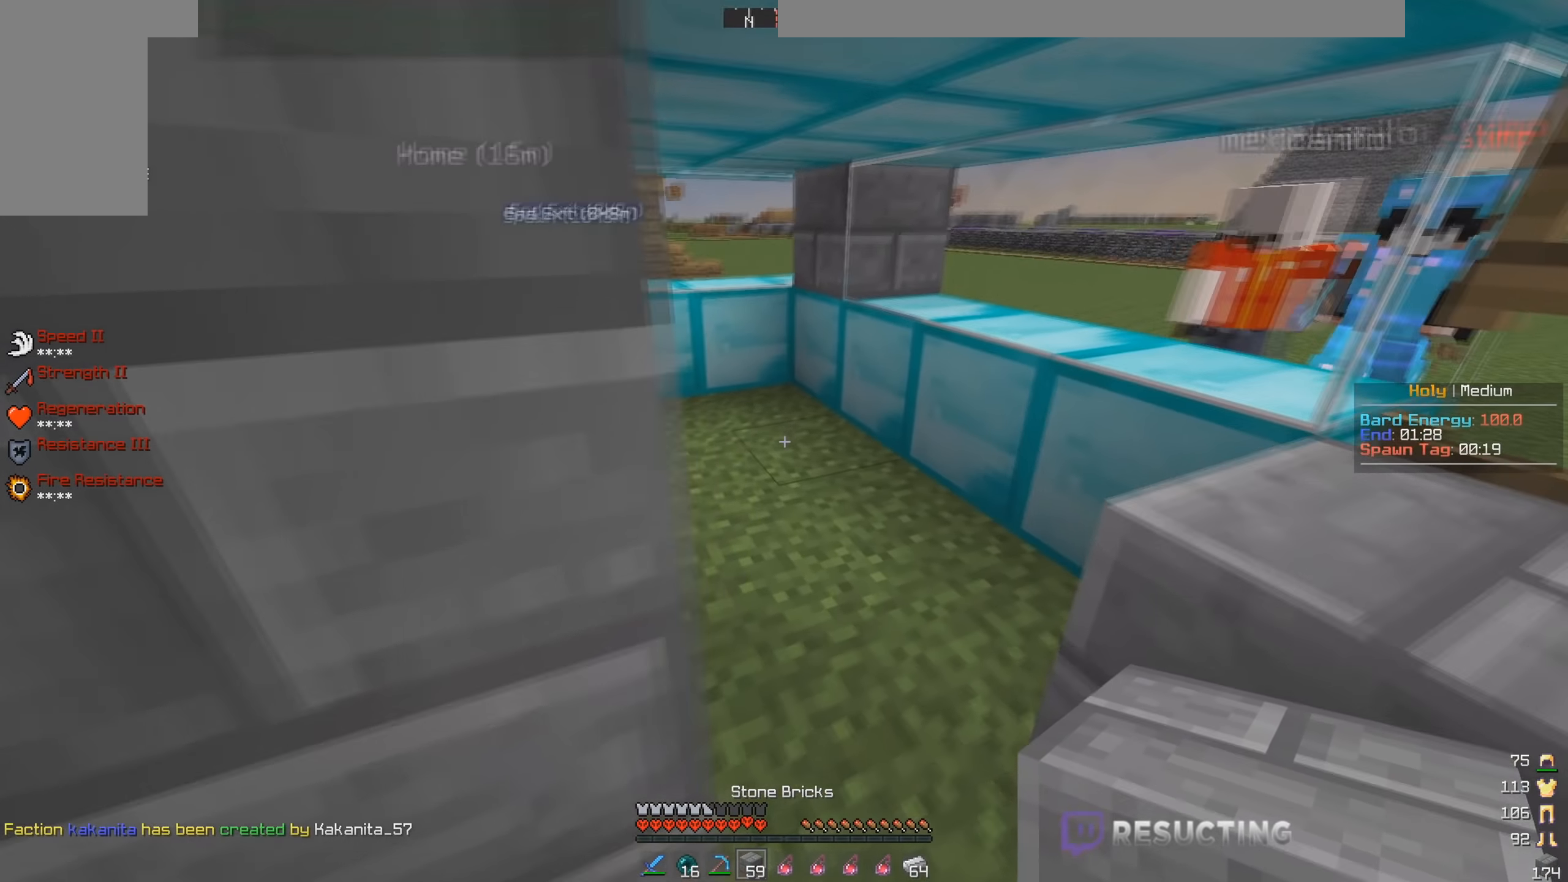
{"keys": [], "mouse": ["right"], "events": [[117, "d", "up"], [167, "w", "up"], [417, "mouse_right", "down"]]}
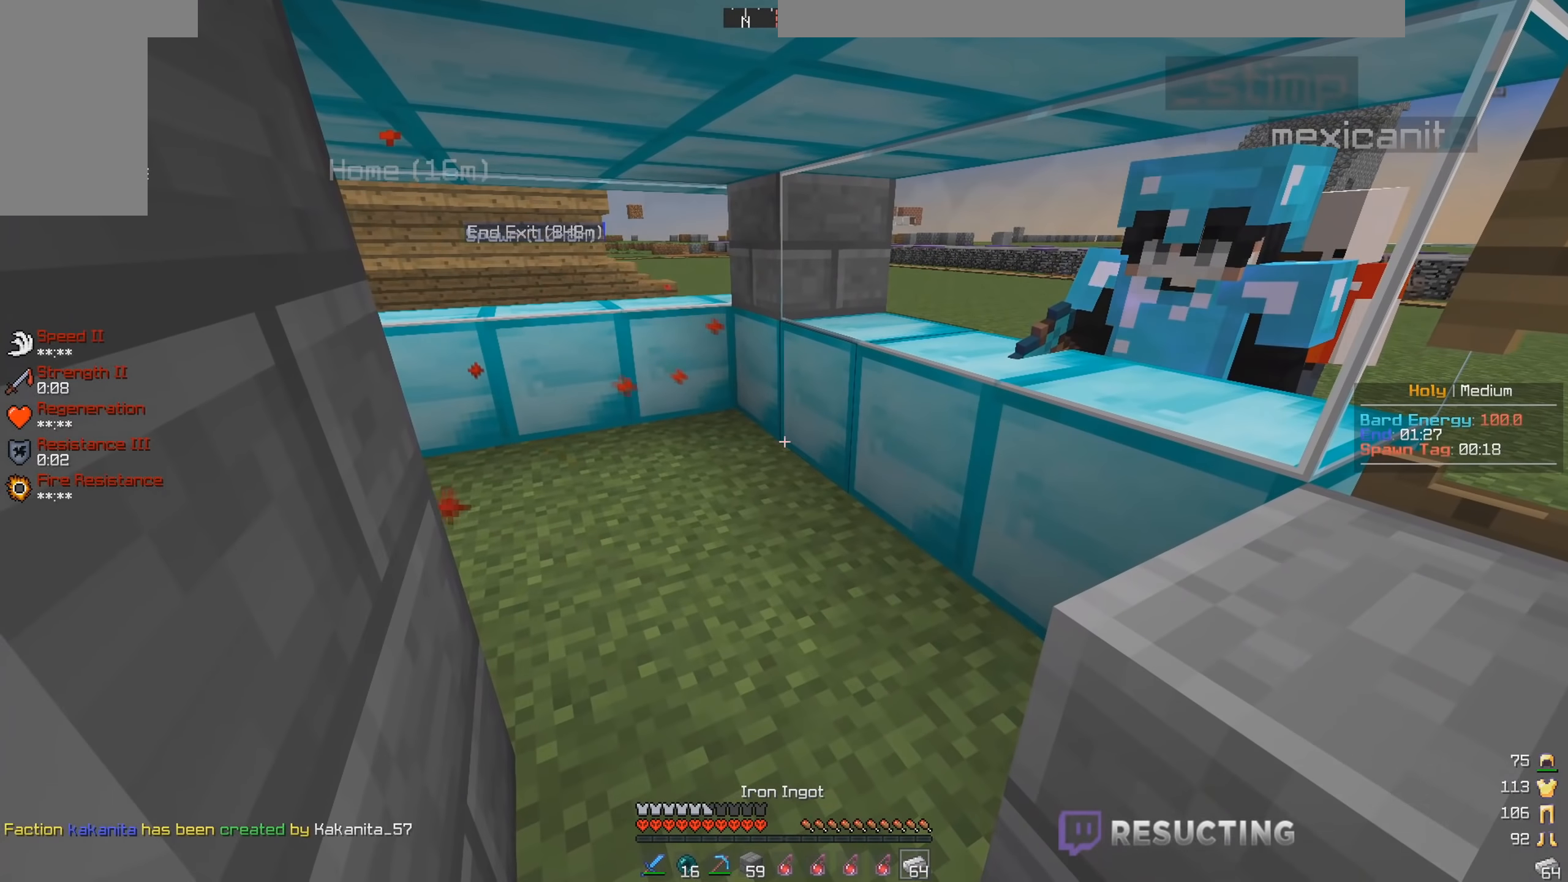
{"keys": [], "mouse": [], "events": [[67, "mouse_right", "up"]]}
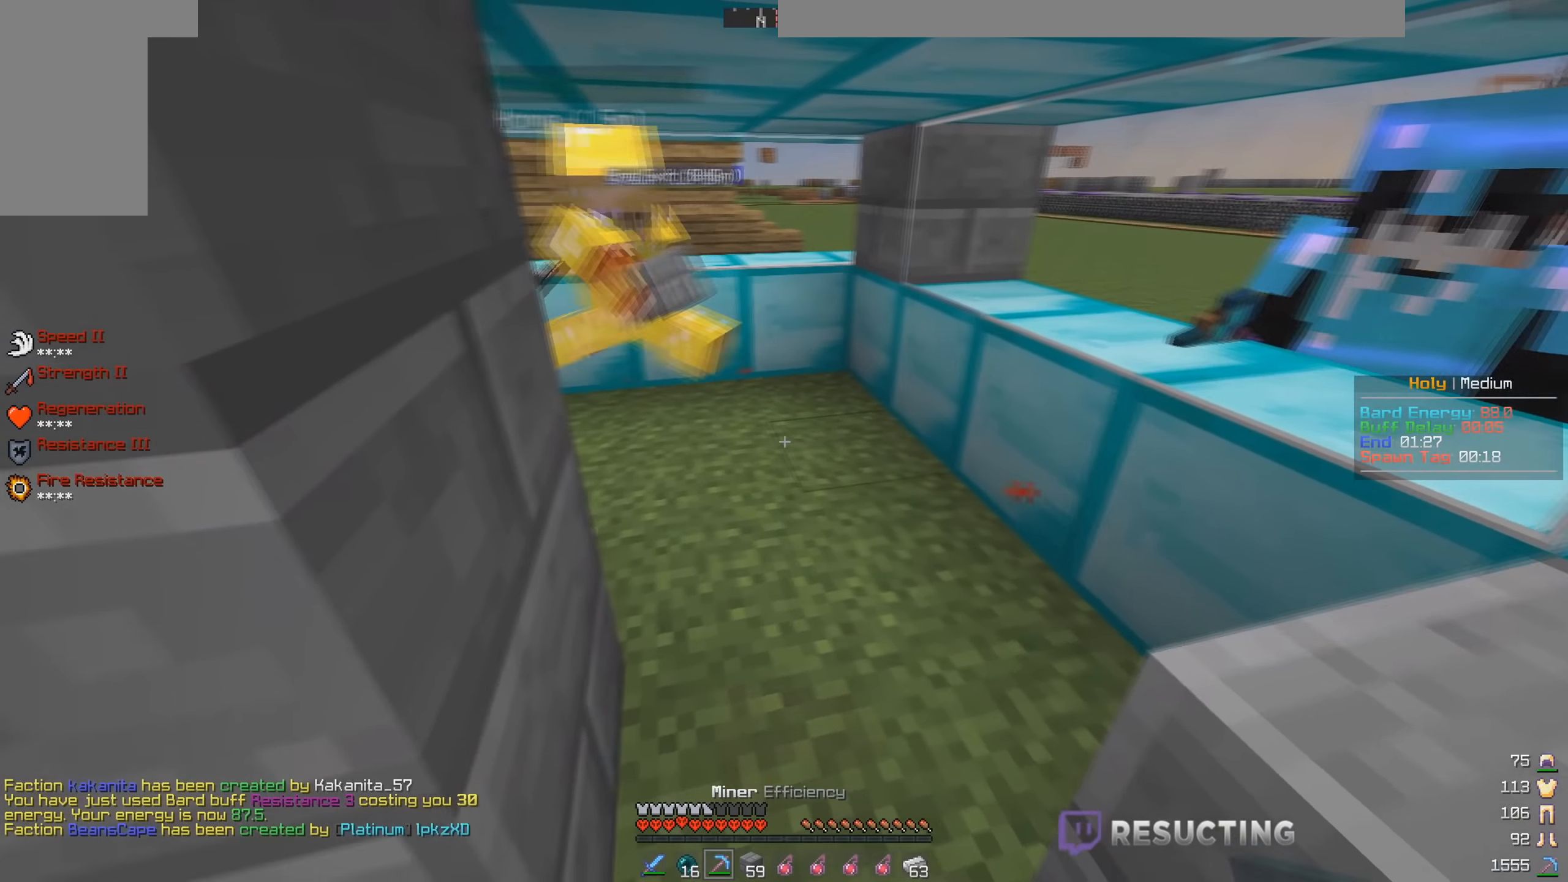
{"keys": ["w"], "mouse": [], "events": [[383, "w", "down"]]}